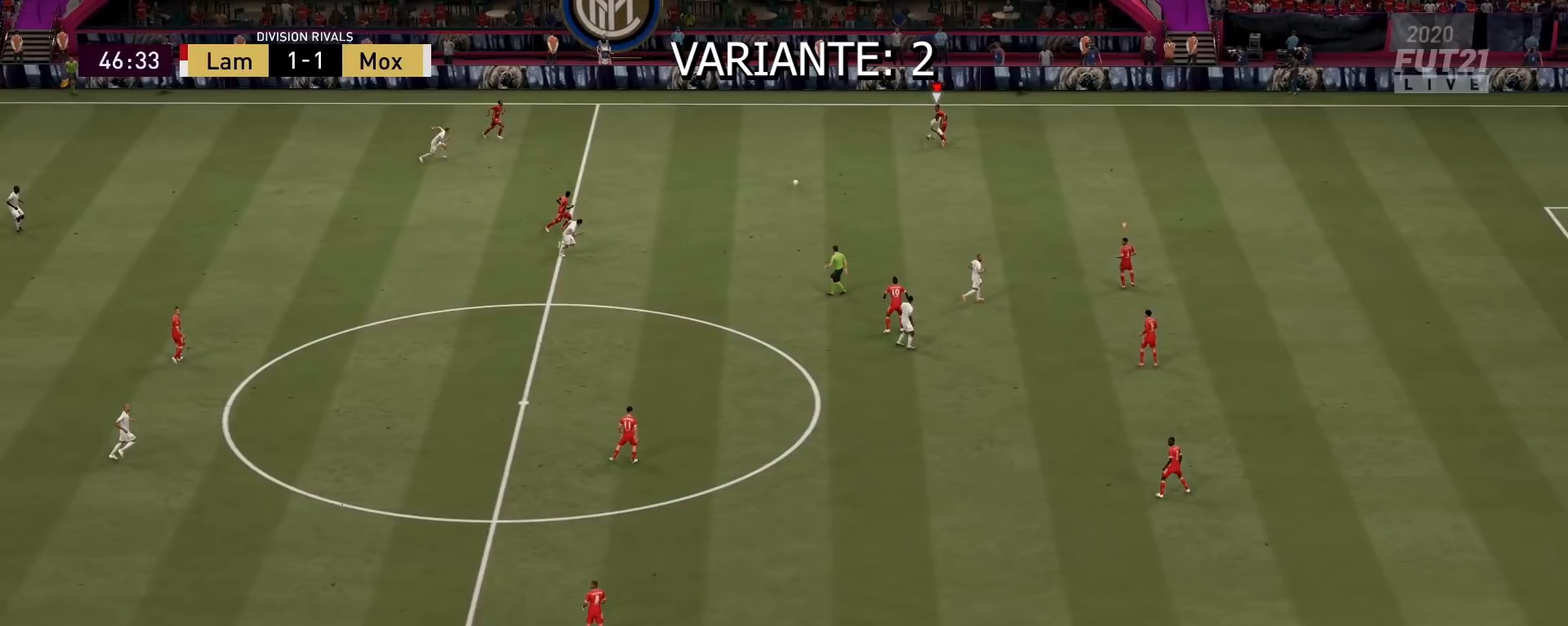
Gameplay with a controller (PlayStation layout); each line is a JSON object with the inputs held at the frame after it. "events" lists button and stick changes between this image and that frame as [ms after this image, input, new state], when the widget could be followed in between.
{"buttons": ["R2"], "left_stick": "center", "right_stick": "center", "events": []}
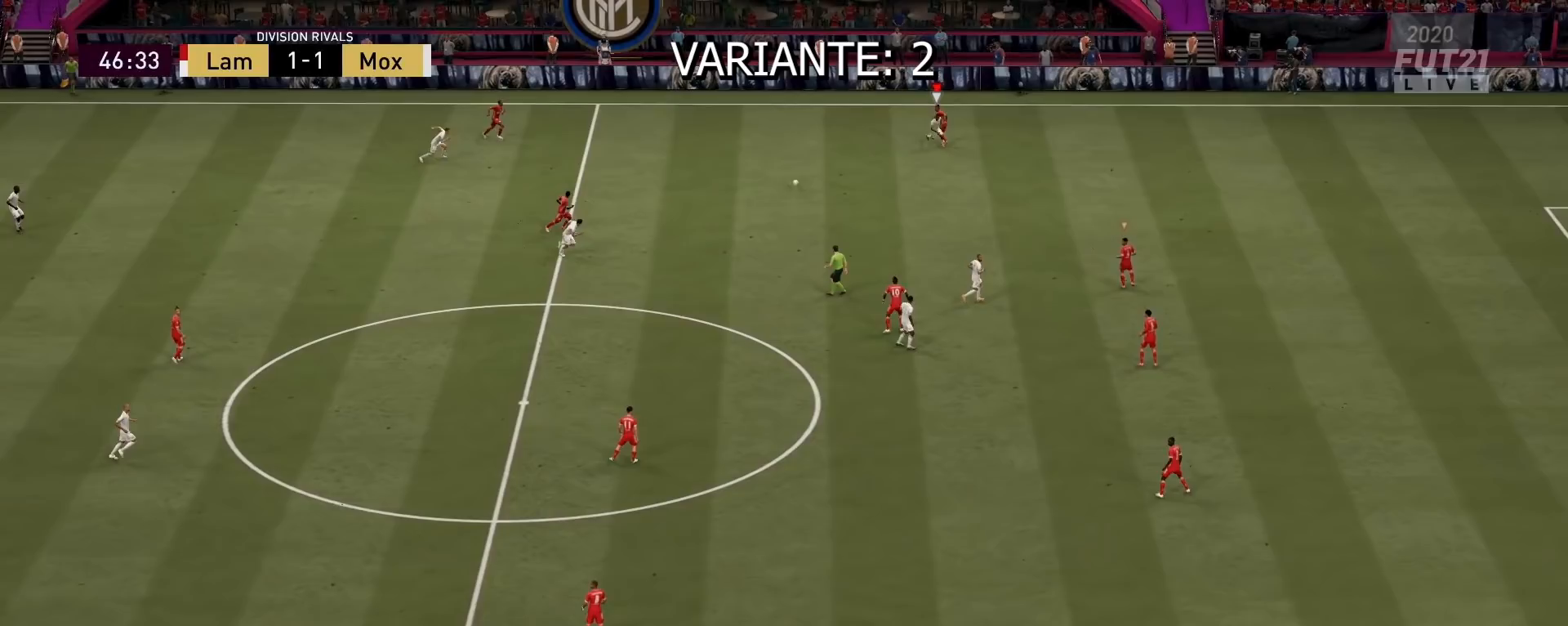
{"buttons": ["R2"], "left_stick": "center", "right_stick": "center", "events": []}
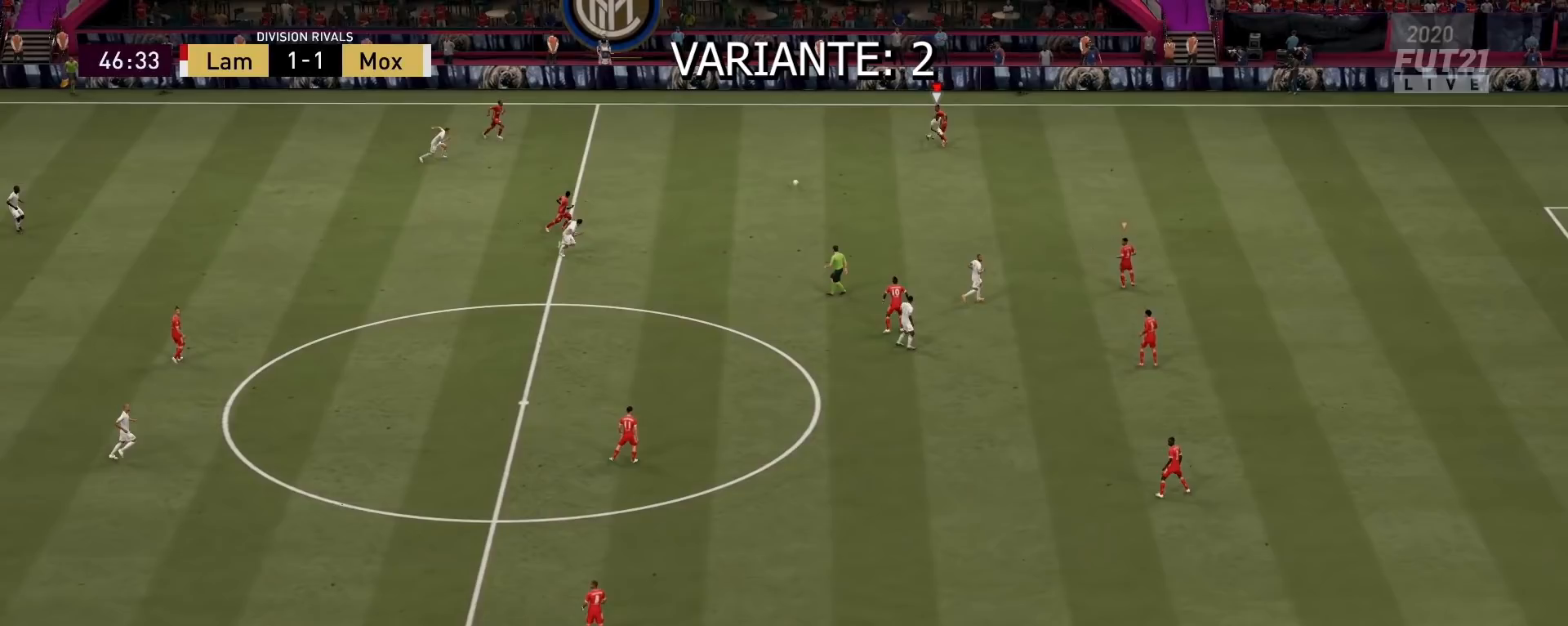
{"buttons": ["R2"], "left_stick": "center", "right_stick": "center", "events": []}
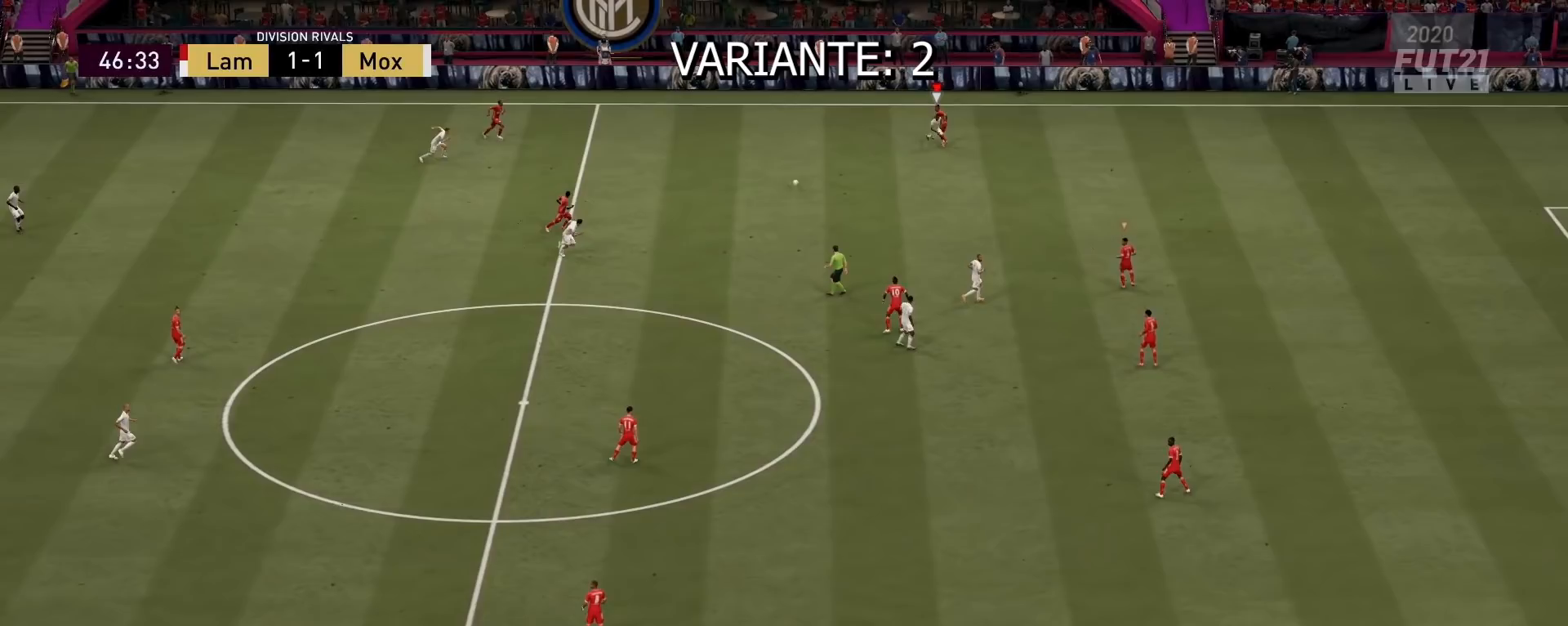
{"buttons": ["R2"], "left_stick": "center", "right_stick": "center", "events": []}
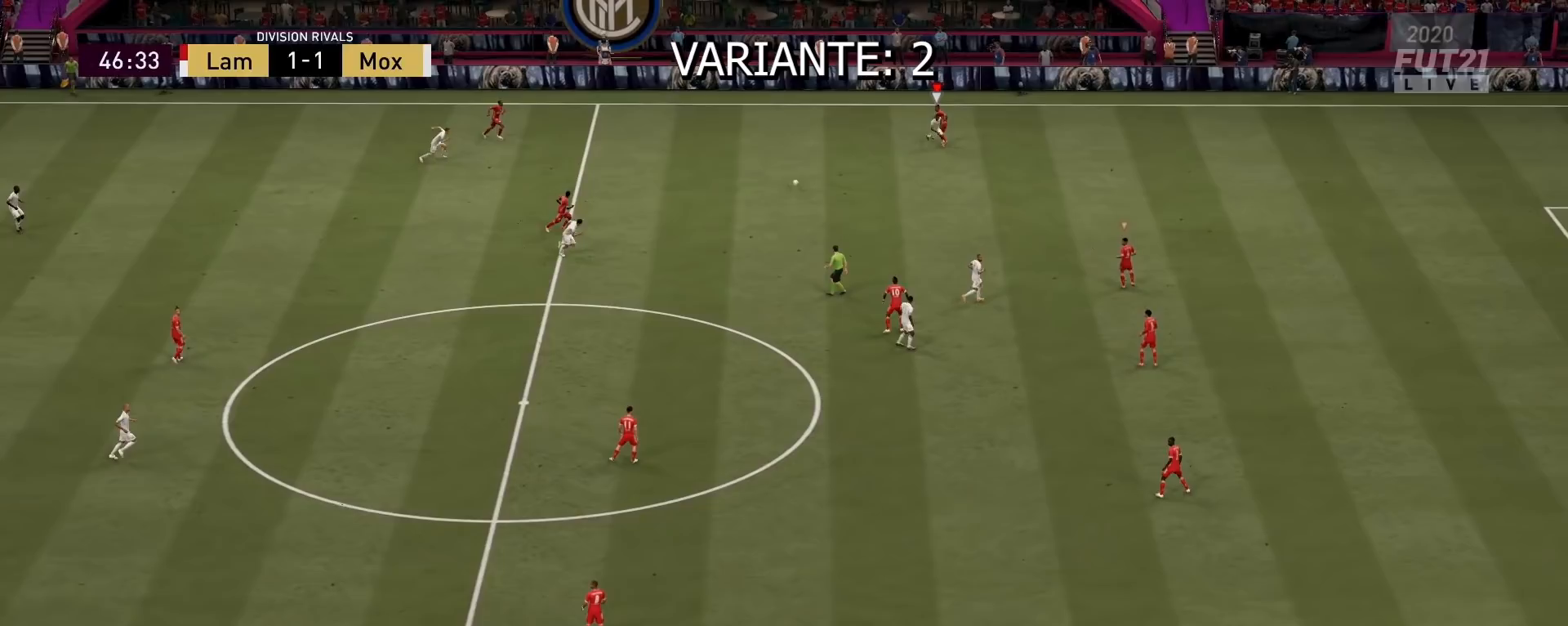
{"buttons": ["R2"], "left_stick": "center", "right_stick": "center", "events": []}
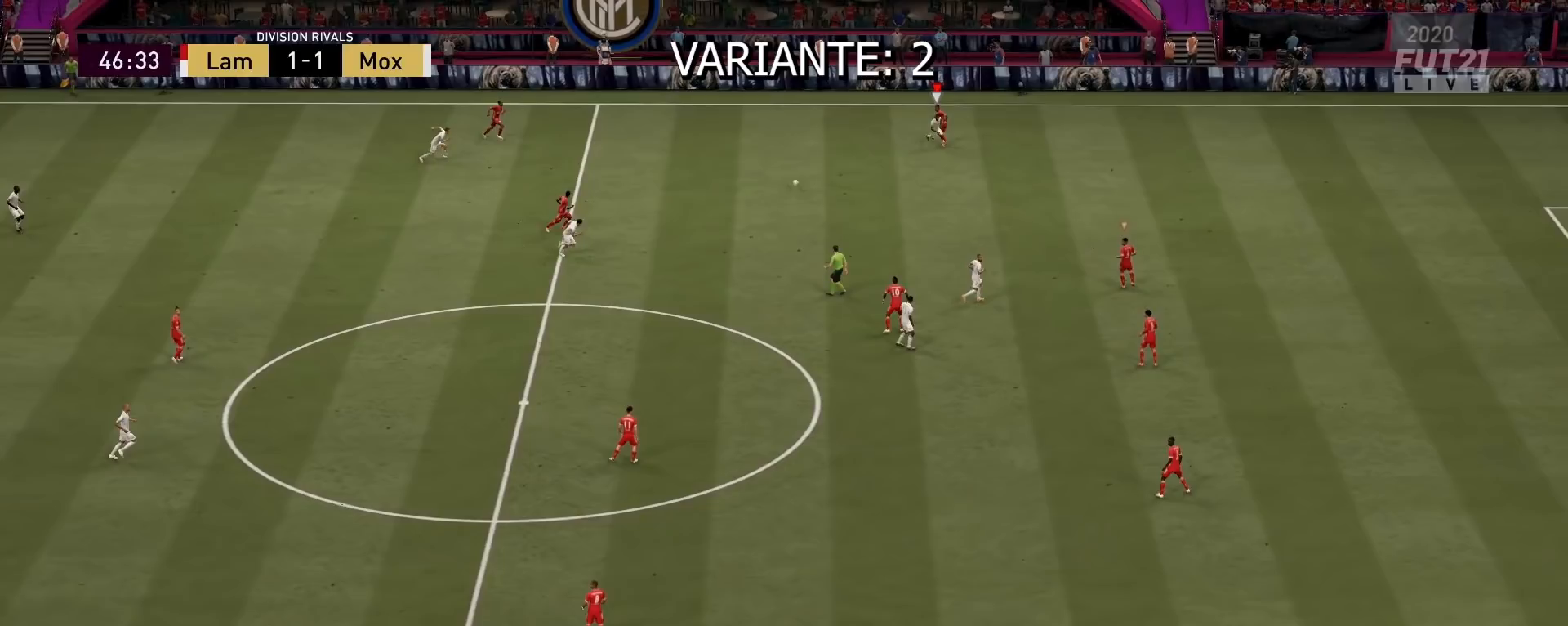
{"buttons": ["R2"], "left_stick": "center", "right_stick": "center", "events": []}
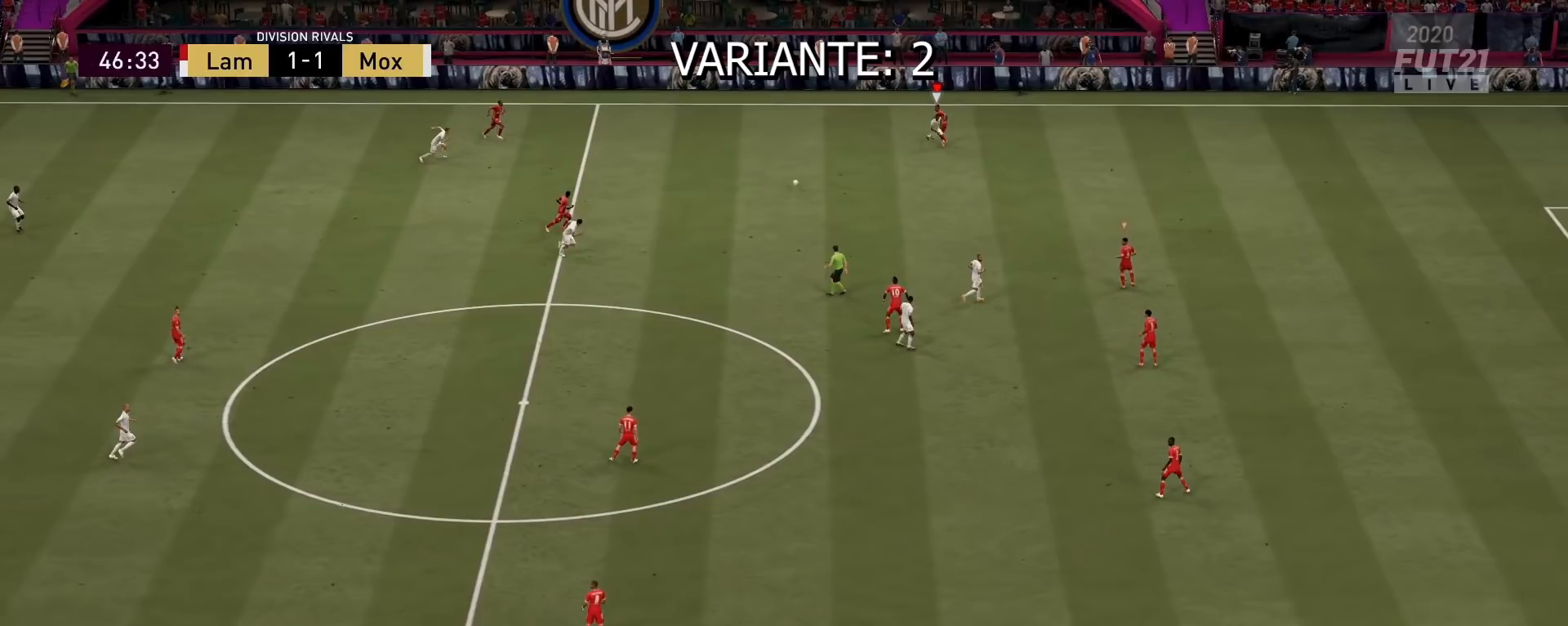
{"buttons": ["R2"], "left_stick": "center", "right_stick": "center", "events": []}
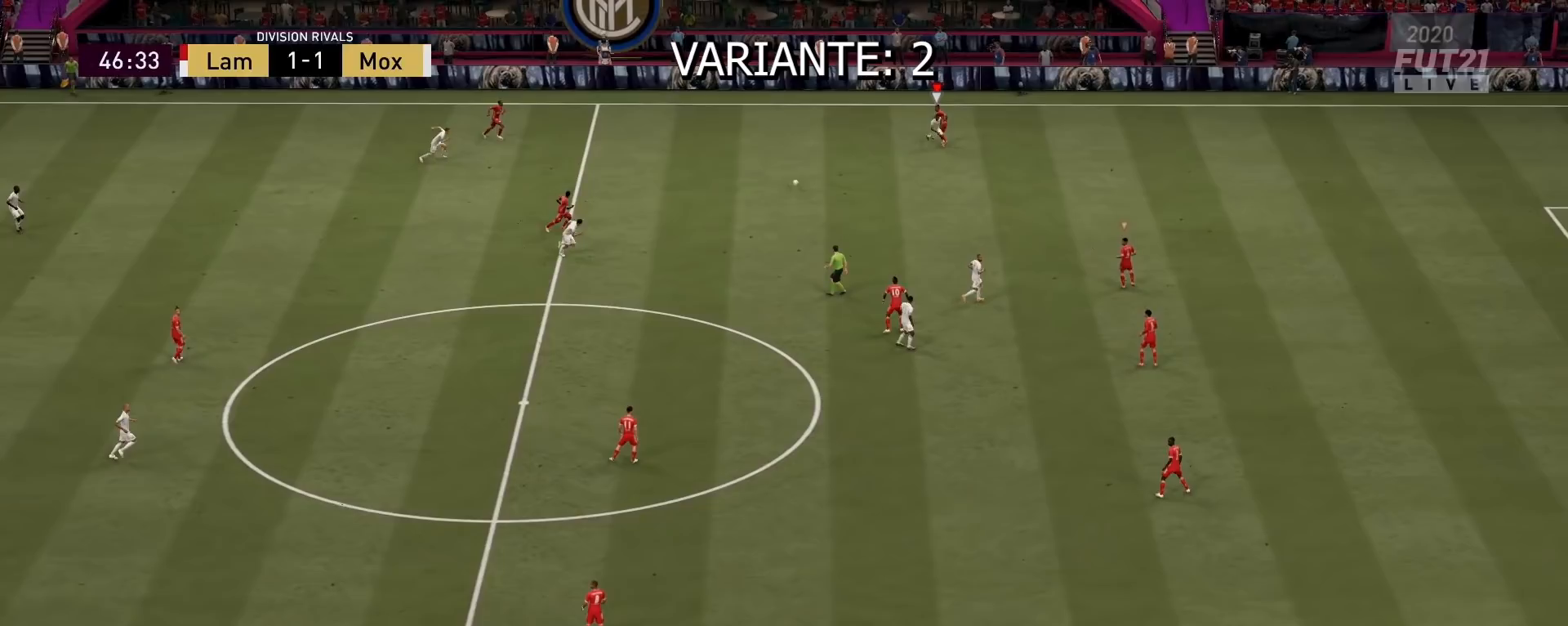
{"buttons": ["R2"], "left_stick": "center", "right_stick": "center", "events": []}
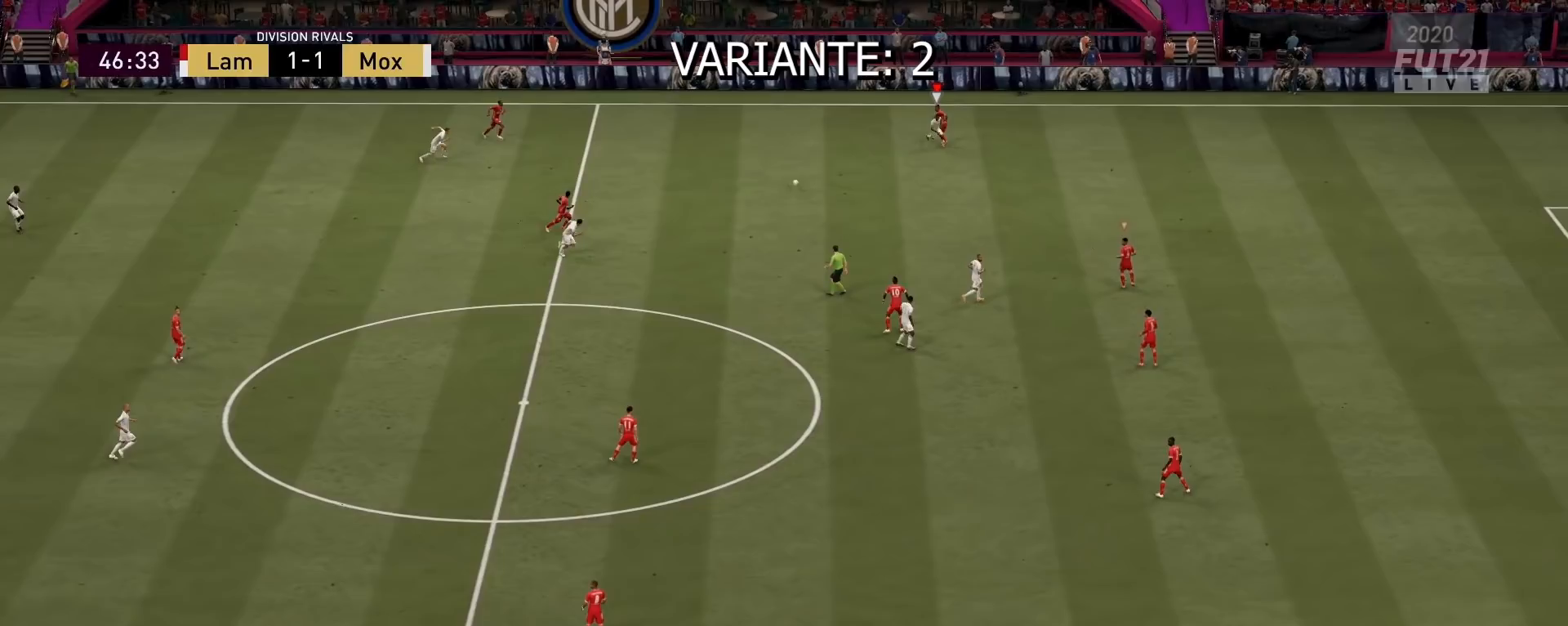
{"buttons": ["R2"], "left_stick": "center", "right_stick": "center", "events": []}
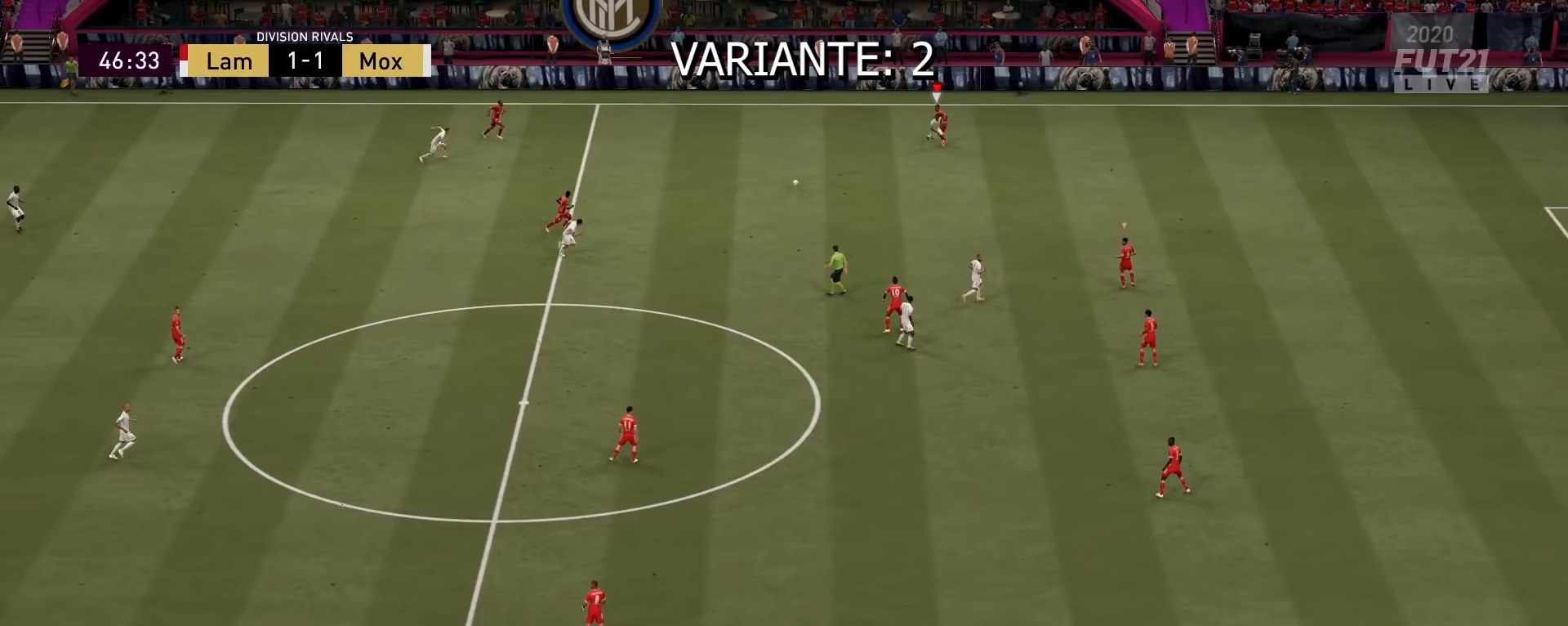
{"buttons": ["R2"], "left_stick": "center", "right_stick": "center", "events": []}
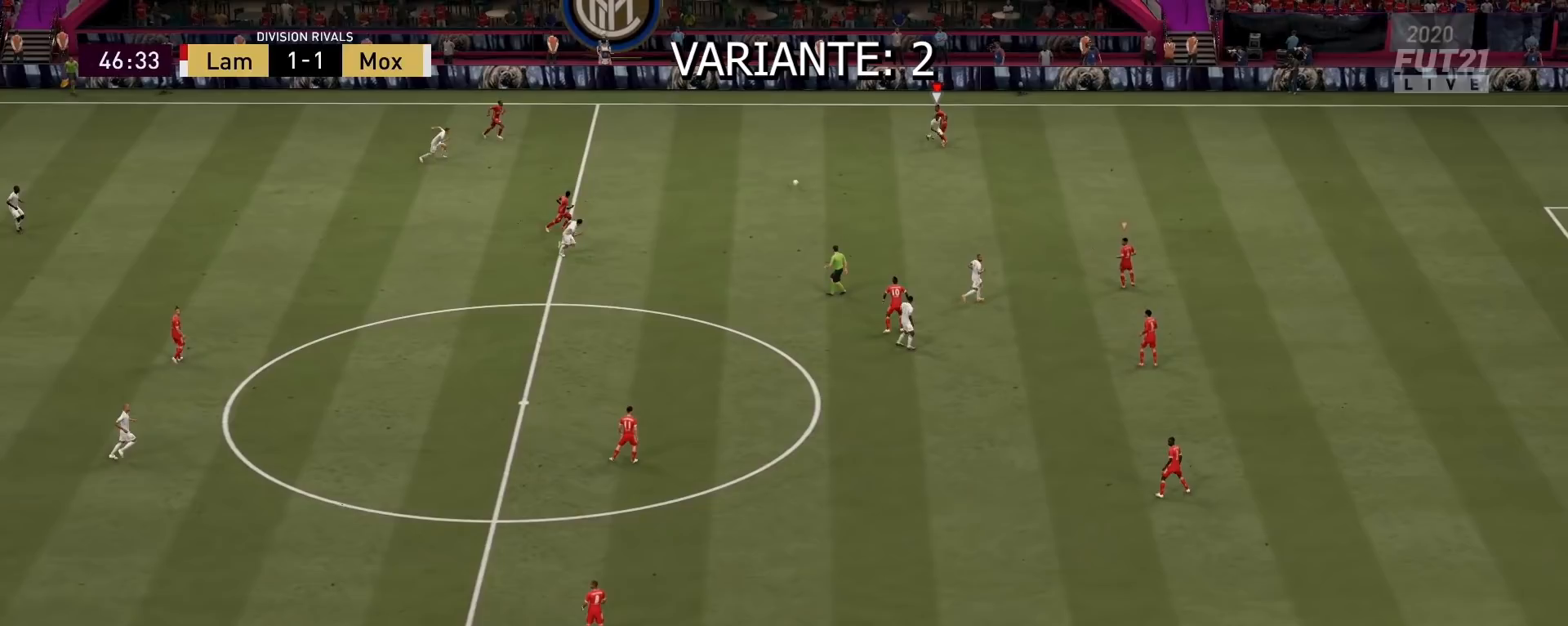
{"buttons": ["R2"], "left_stick": "center", "right_stick": "center", "events": []}
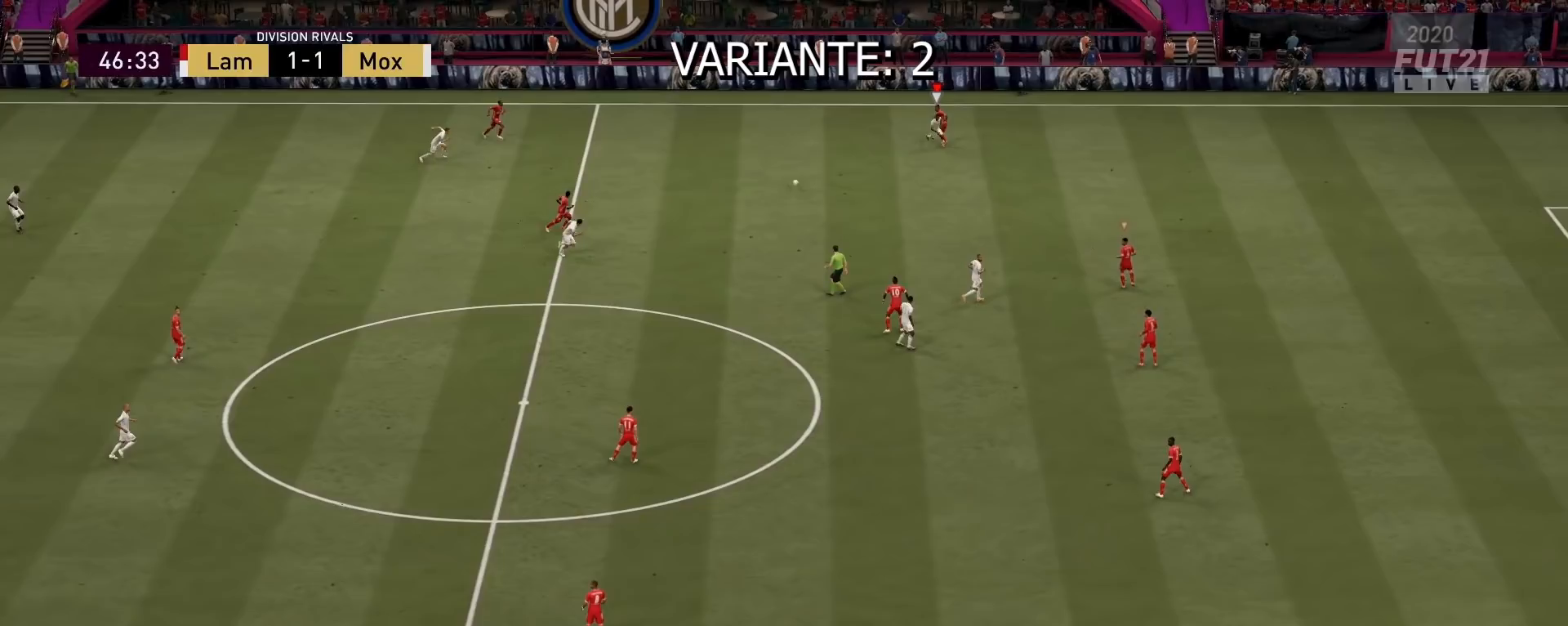
{"buttons": ["R2"], "left_stick": "center", "right_stick": "center", "events": []}
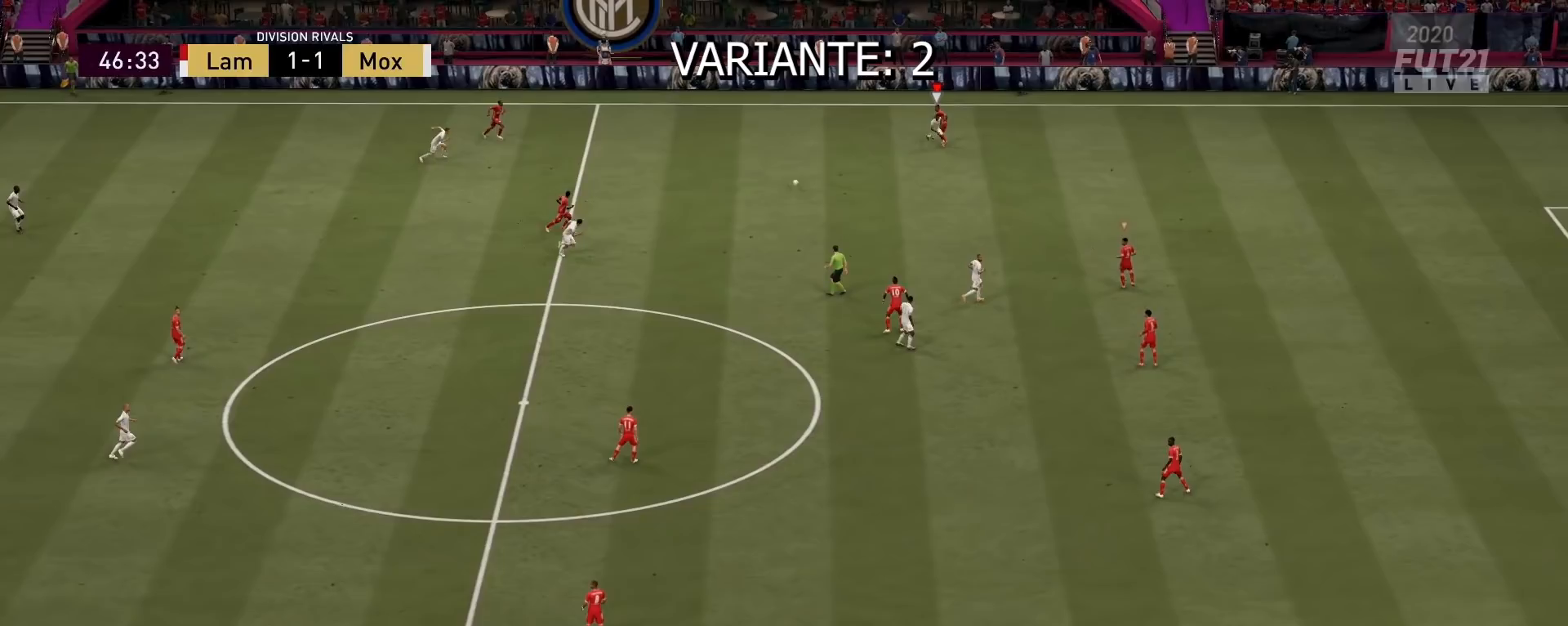
{"buttons": ["R2"], "left_stick": "center", "right_stick": "center", "events": []}
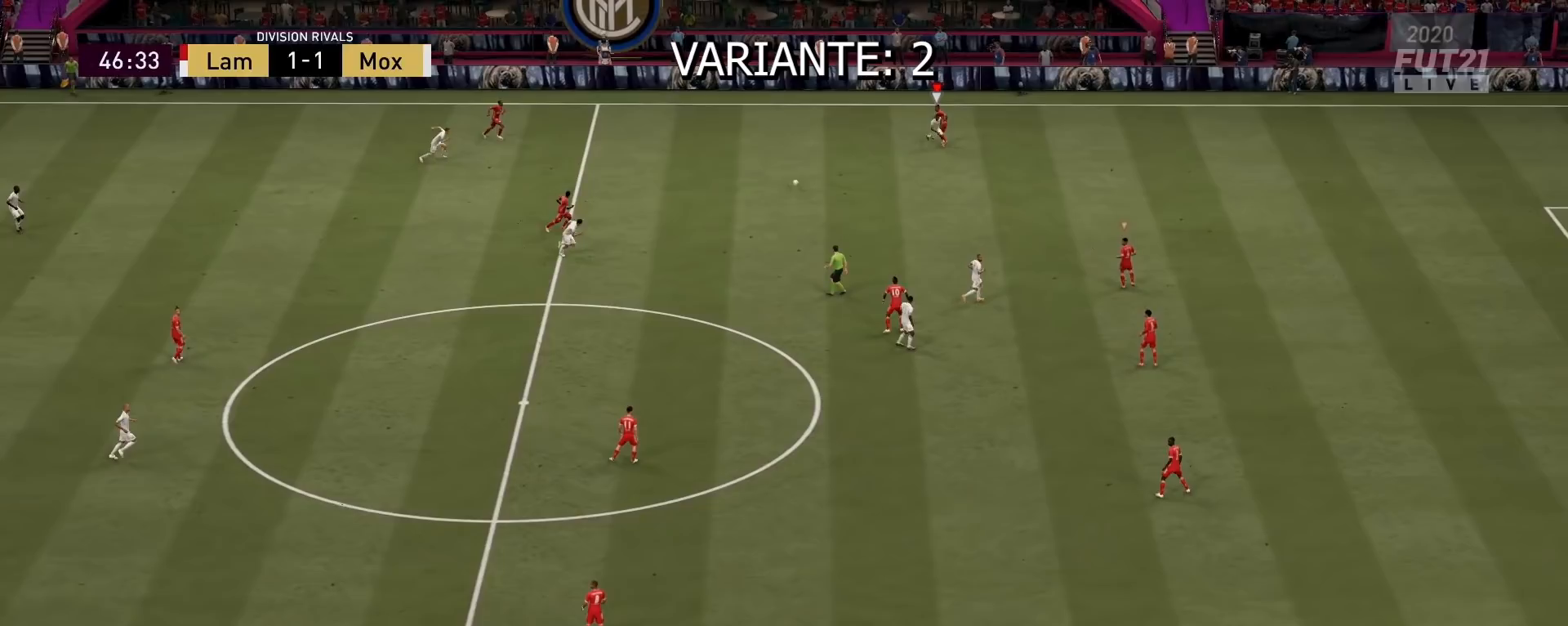
{"buttons": ["L2", "R2"], "left_stick": "center", "right_stick": "center", "events": [[400, "L2", "down"]]}
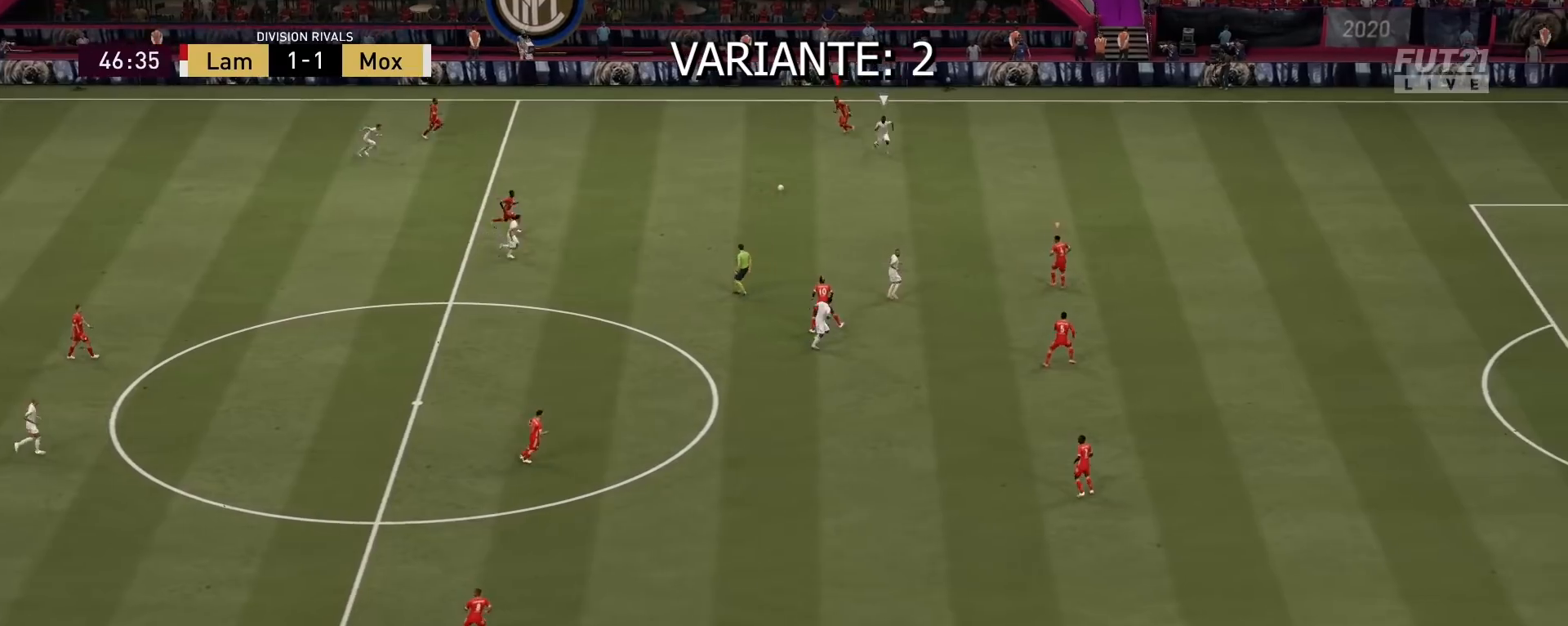
{"buttons": ["L2"], "left_stick": "center", "right_stick": "center", "events": [[67, "left_stick", "left"], [367, "R2", "up"], [400, "left_stick", "center"]]}
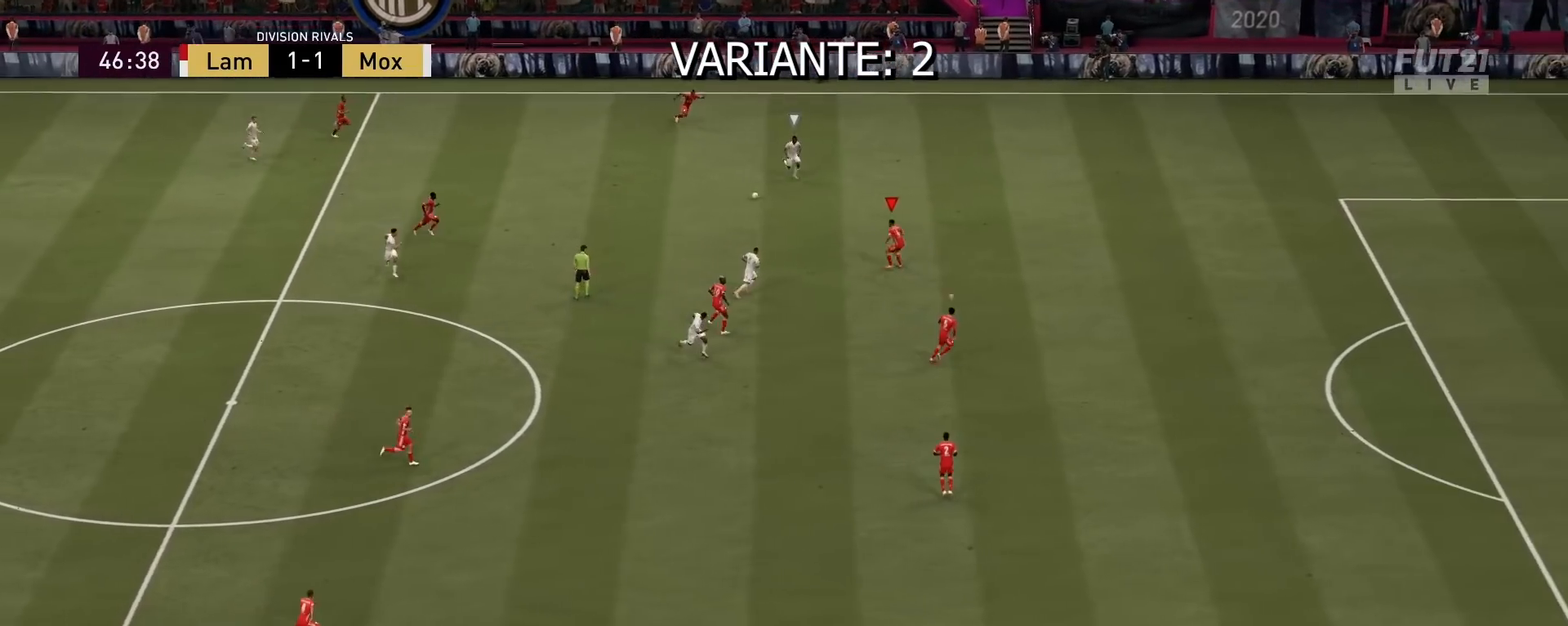
{"buttons": ["R2"], "left_stick": "right", "right_stick": "center", "events": [[33, "R2", "down"], [100, "left_stick", "right"], [433, "L2", "up"]]}
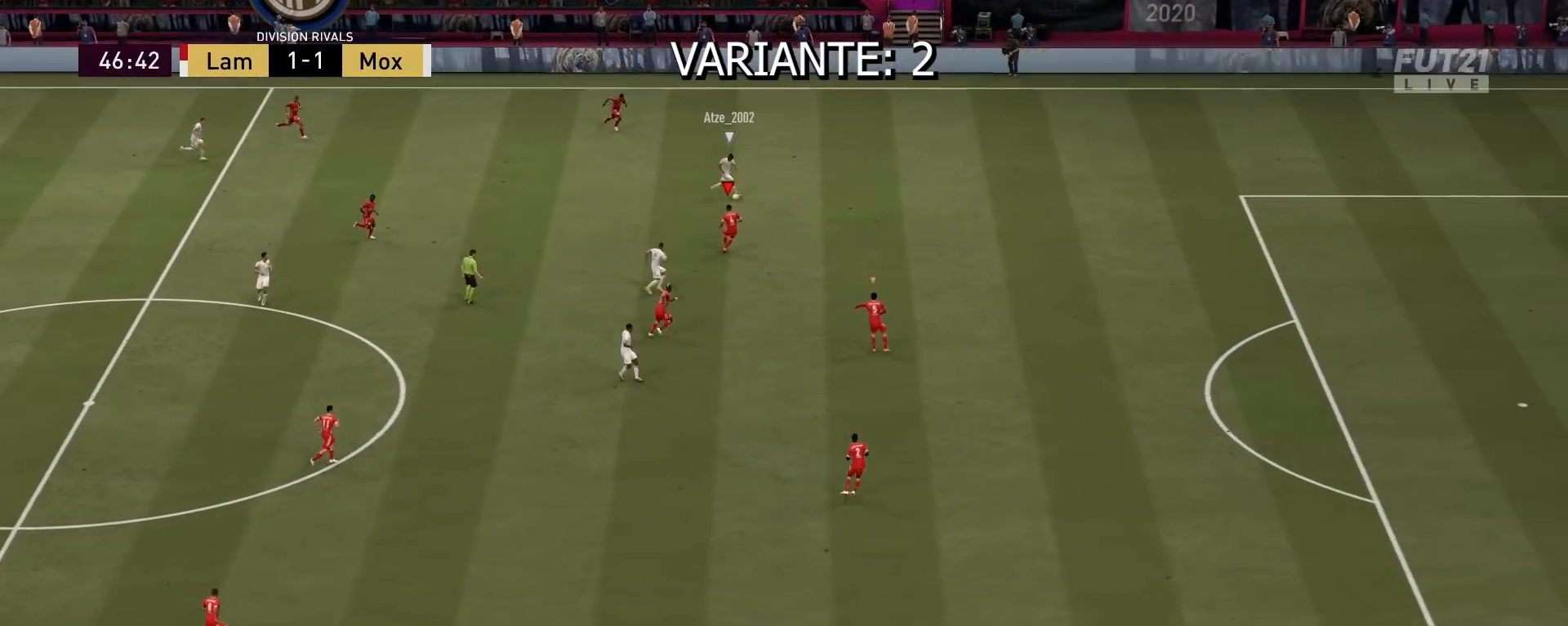
{"buttons": ["R2"], "left_stick": "right", "right_stick": "center", "events": []}
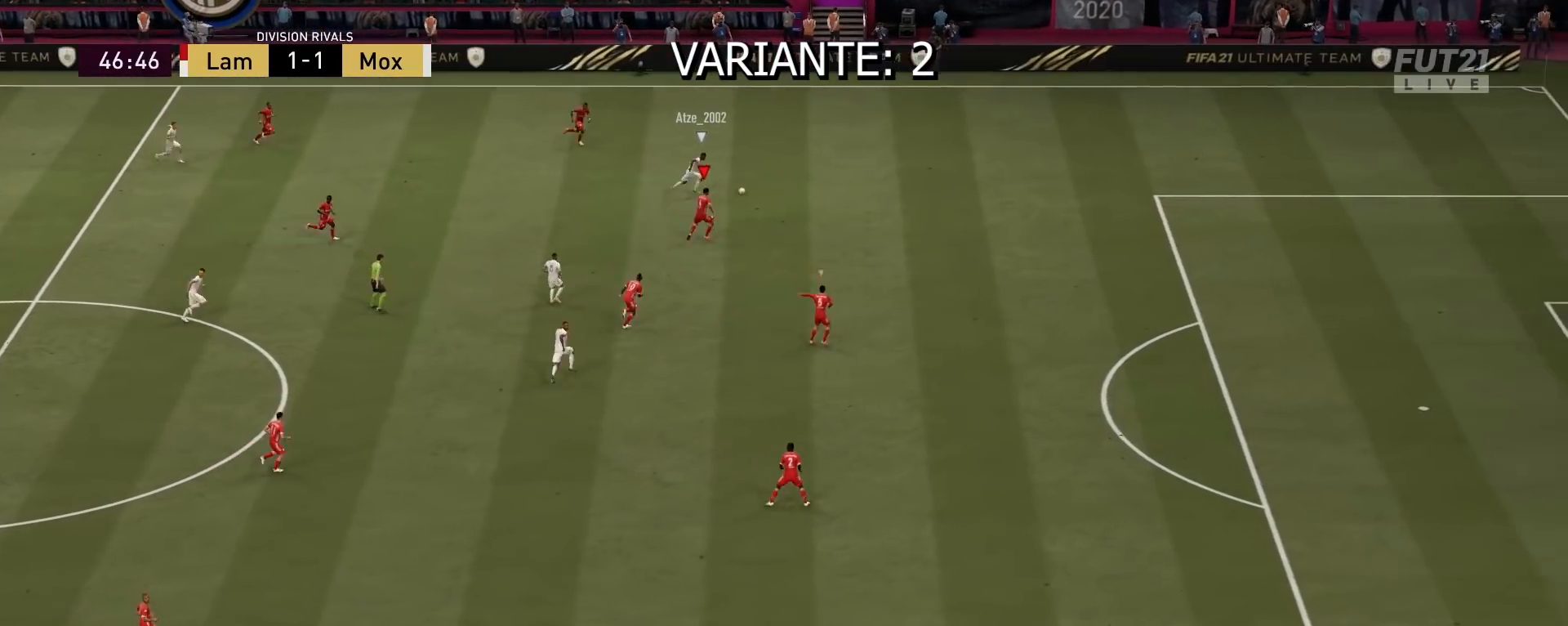
{"buttons": ["L2", "R2"], "left_stick": "right", "right_stick": "center", "events": [[167, "L2", "down"], [200, "R2", "up"], [367, "R2", "down"]]}
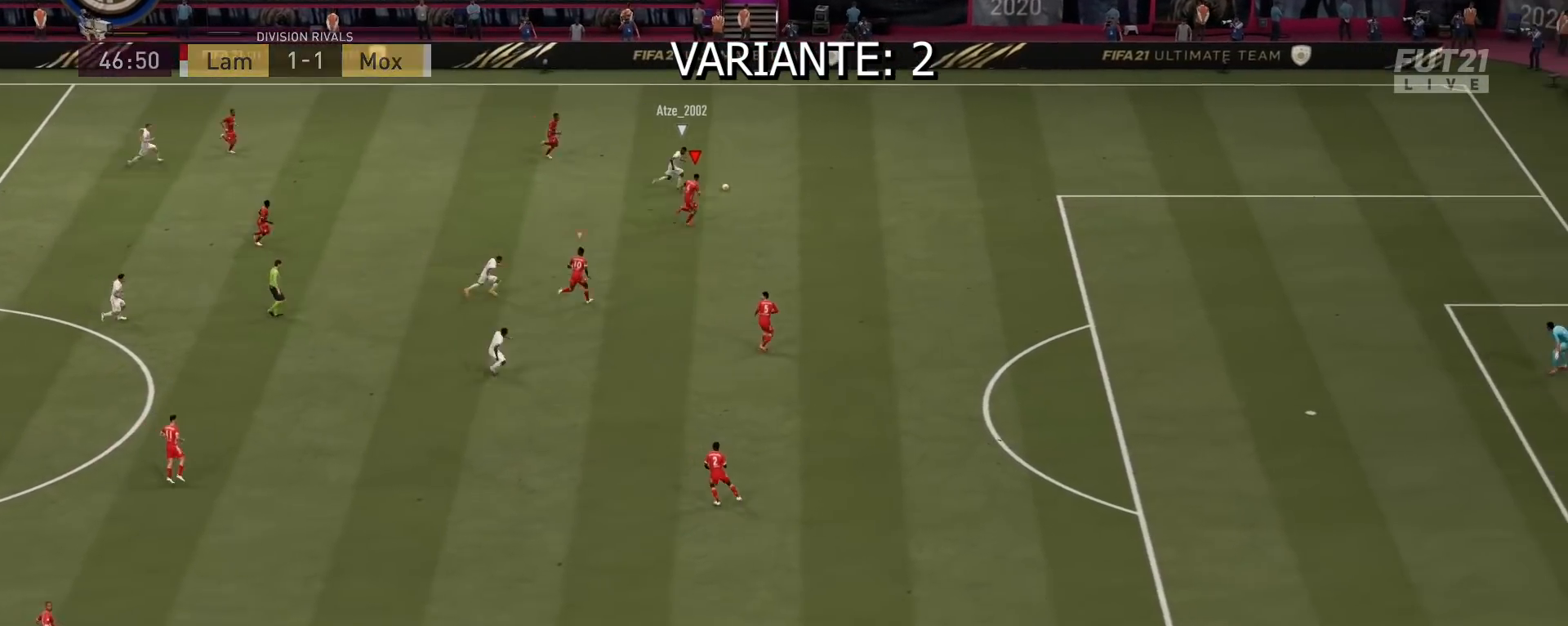
{"buttons": ["R2"], "left_stick": "right", "right_stick": "center", "events": [[467, "L2", "up"]]}
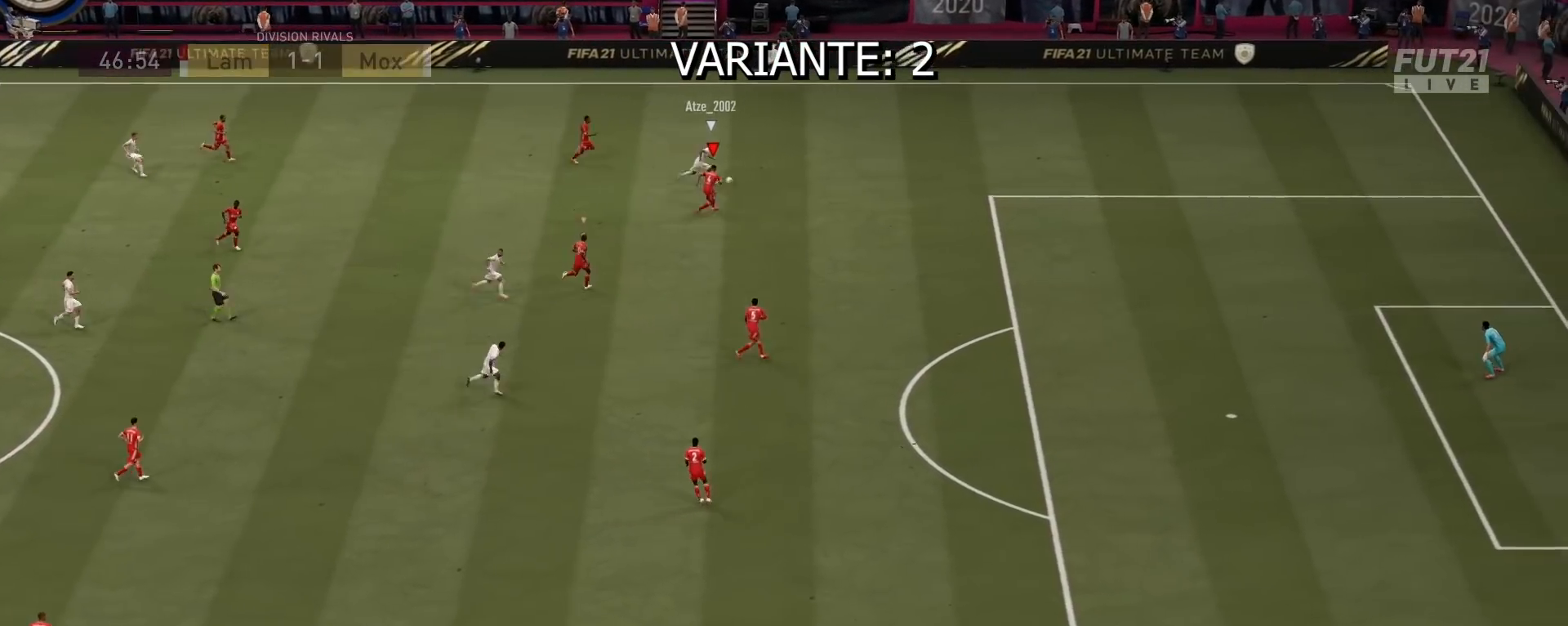
{"buttons": ["R2"], "left_stick": "right", "right_stick": "center", "events": []}
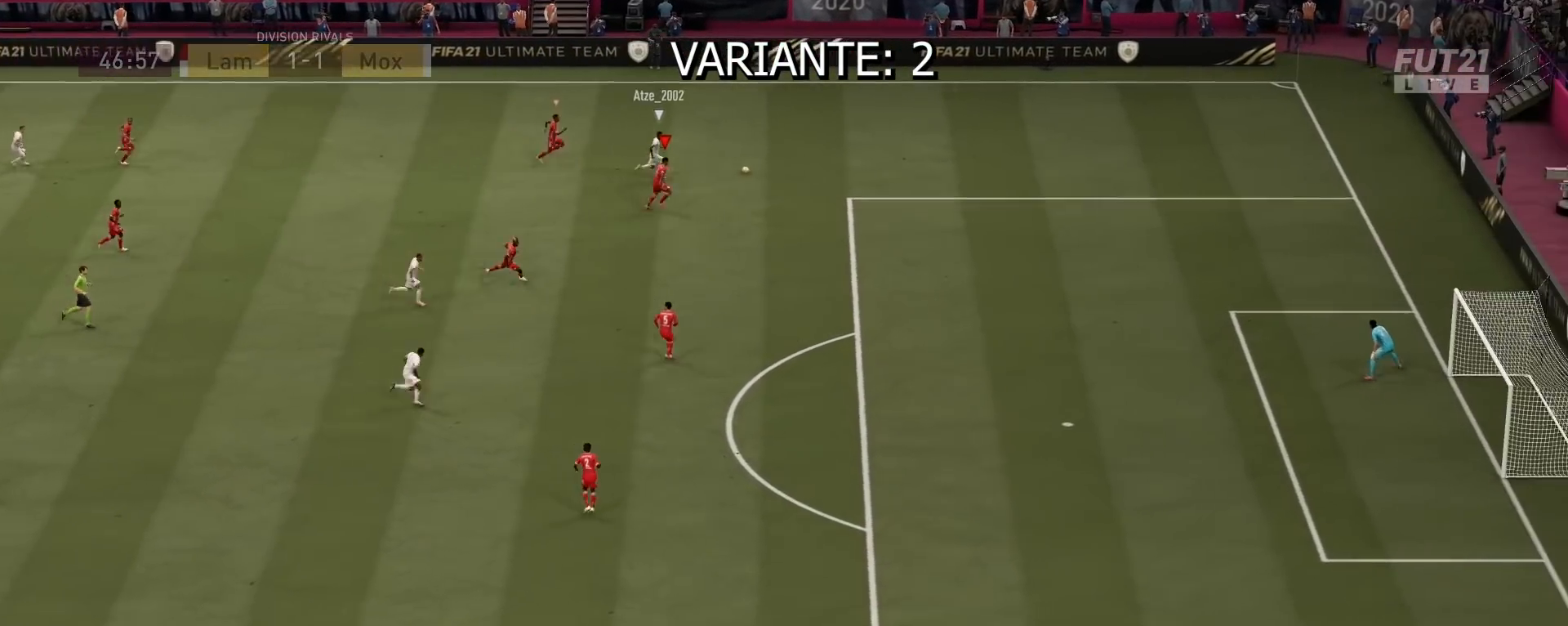
{"buttons": ["L2", "R2"], "left_stick": "right", "right_stick": "center", "events": [[467, "L2", "down"]]}
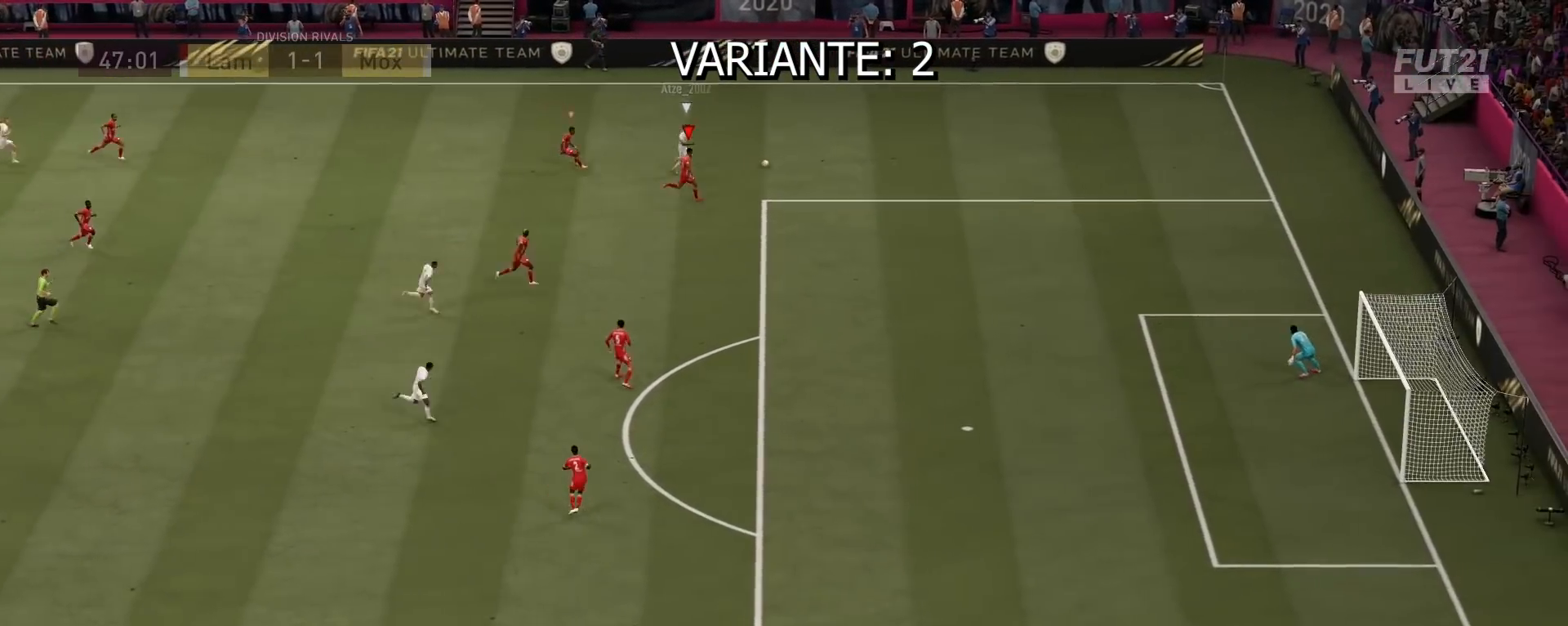
{"buttons": ["L2", "R2"], "left_stick": "right", "right_stick": "center", "events": [[33, "R2", "up"], [200, "R2", "down"]]}
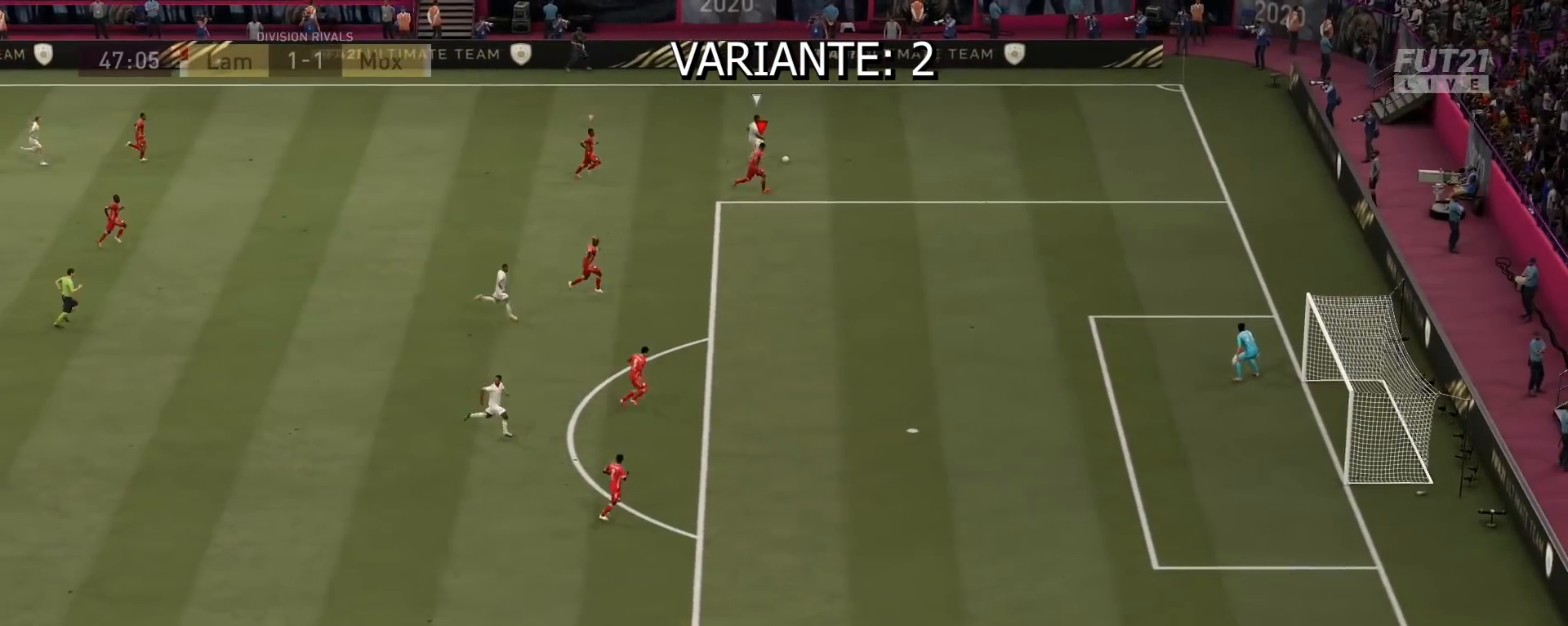
{"buttons": ["R2"], "left_stick": "right", "right_stick": "center", "events": [[233, "L2", "up"]]}
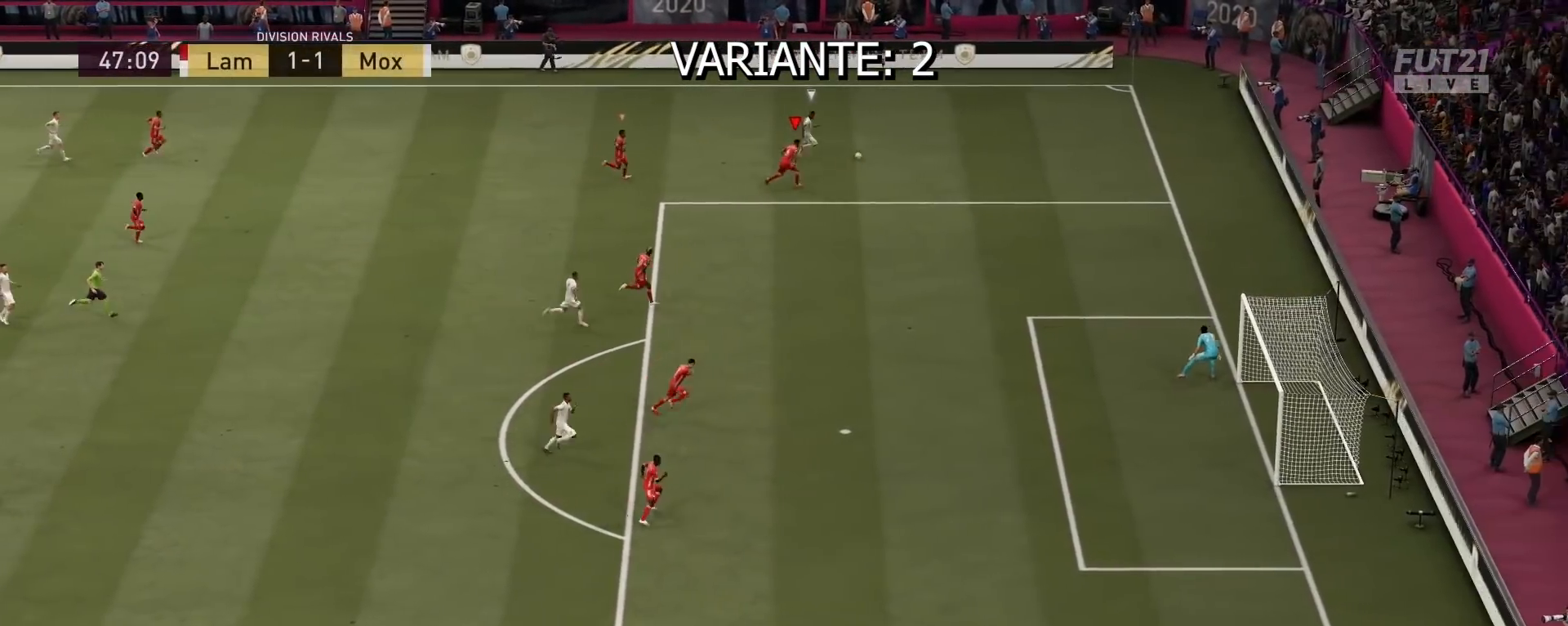
{"buttons": ["L2", "L3"], "left_stick": "up", "right_stick": "center", "events": [[200, "L2", "down"], [267, "R2", "up"], [467, "L3", "down"], [500, "left_stick", "up"]]}
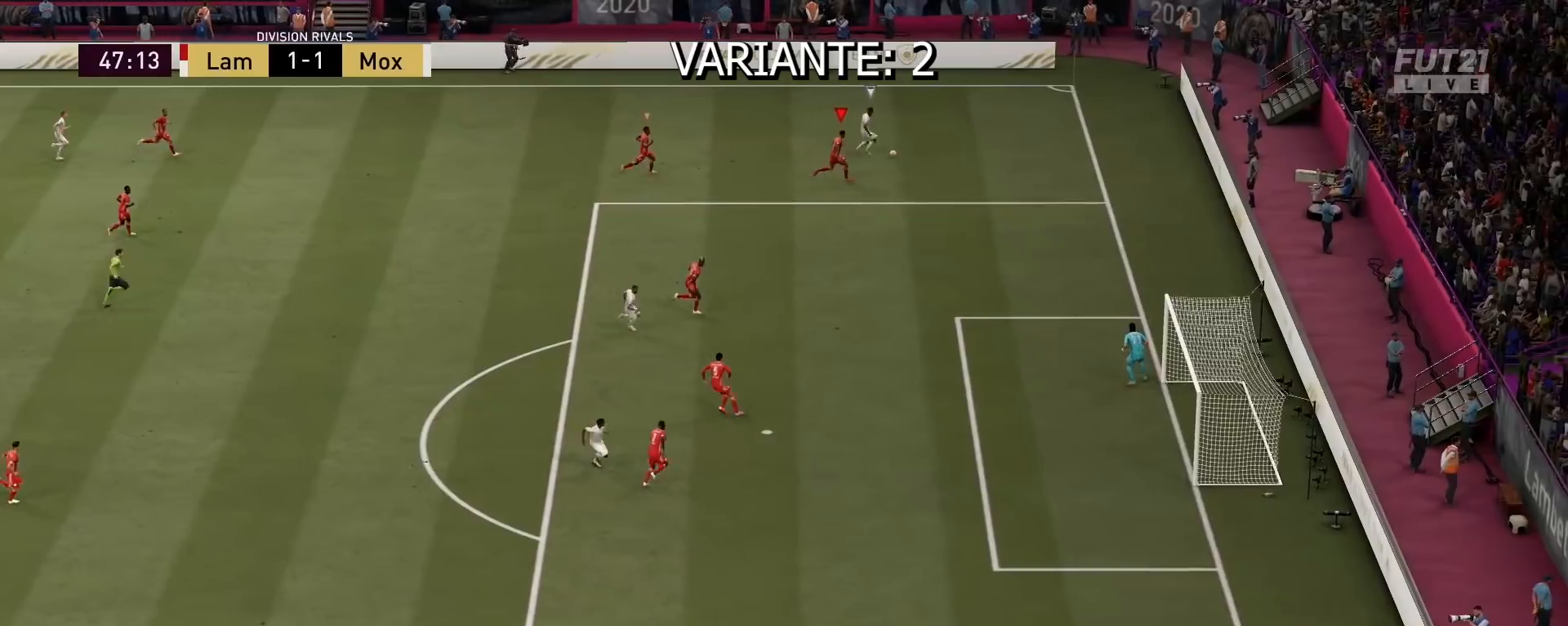
{"buttons": ["L2", "R2", "L3"], "left_stick": "up", "right_stick": "left", "events": [[167, "R2", "down"], [433, "right_stick", "left"]]}
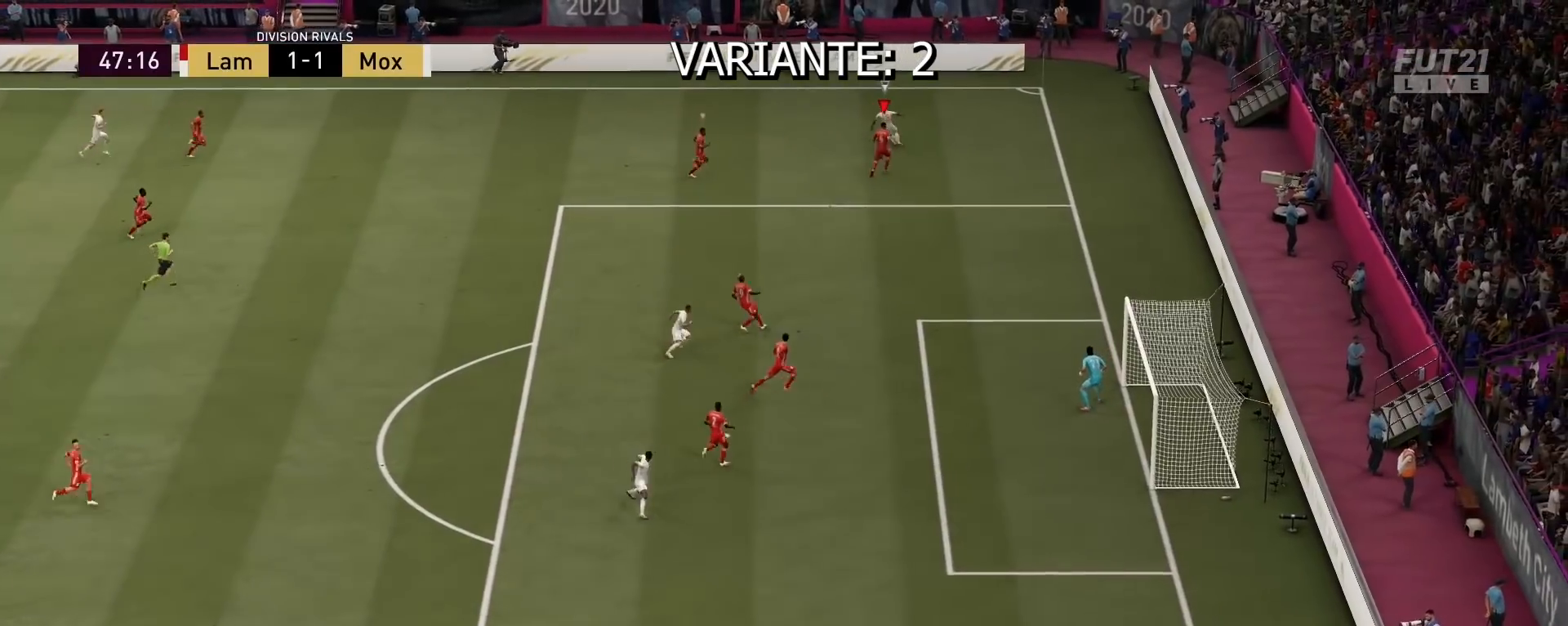
{"buttons": ["L2", "R2", "L3"], "left_stick": "up", "right_stick": "center", "events": [[33, "right_stick", "center"]]}
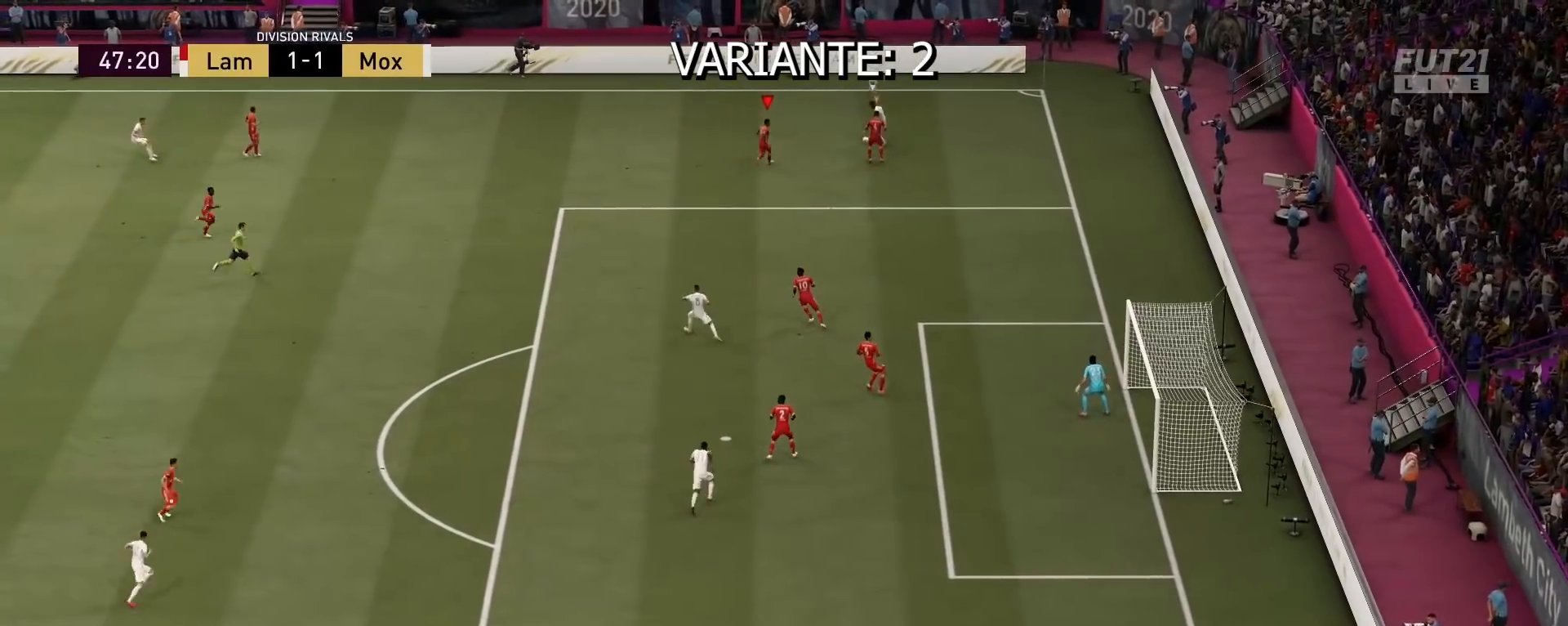
{"buttons": ["L2", "R2", "L3"], "left_stick": "up", "right_stick": "center", "events": [[133, "left_stick", "up-right"], [300, "left_stick", "up"]]}
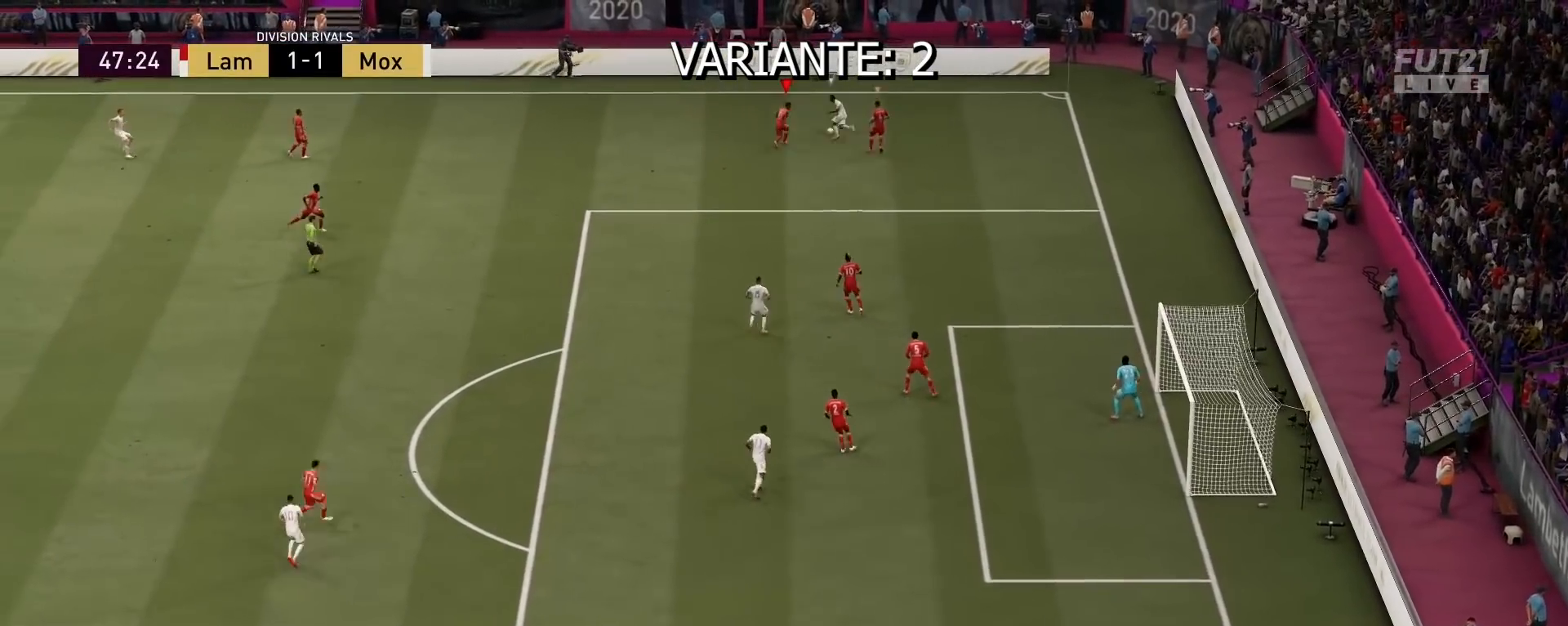
{"buttons": ["R2"], "left_stick": "left", "right_stick": "center", "events": [[67, "left_stick", "up-left"], [367, "L3", "up"], [367, "left_stick", "left"], [433, "L2", "up"]]}
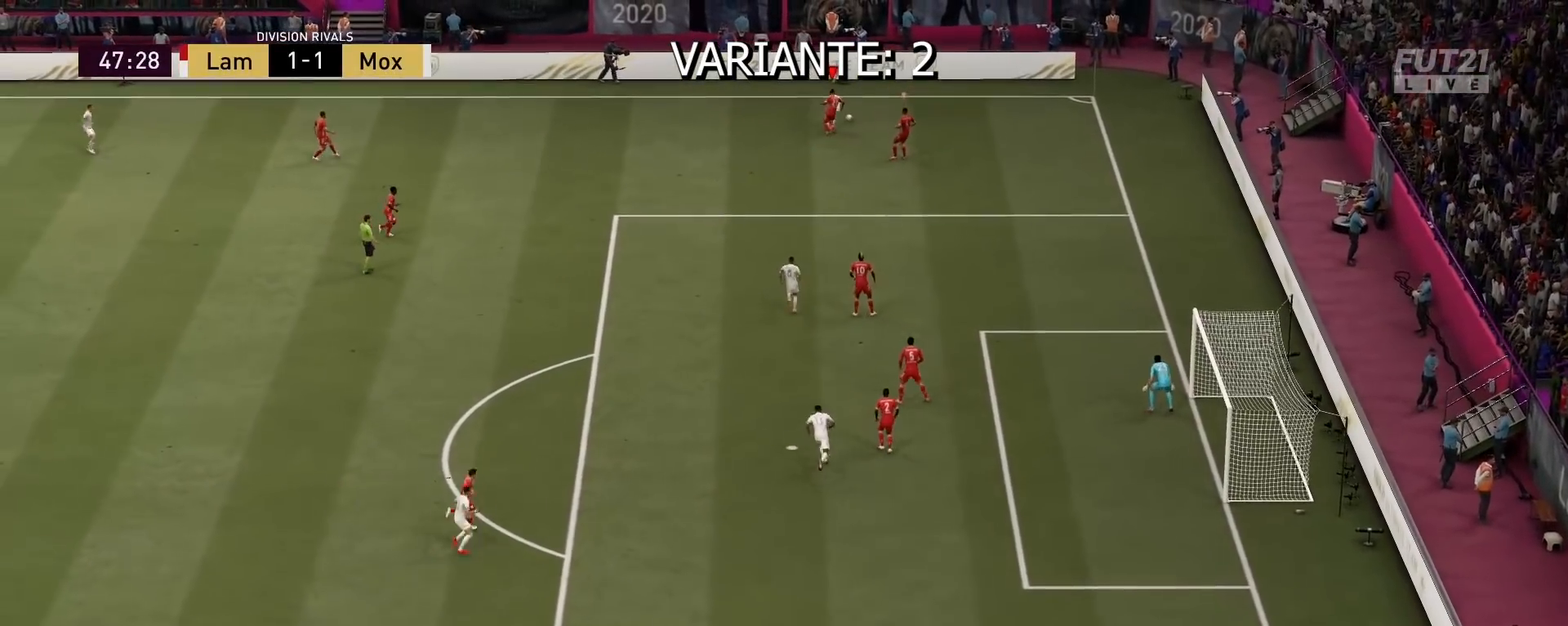
{"buttons": [], "left_stick": "center", "right_stick": "center", "events": [[100, "left_stick", "center"], [133, "R2", "up"]]}
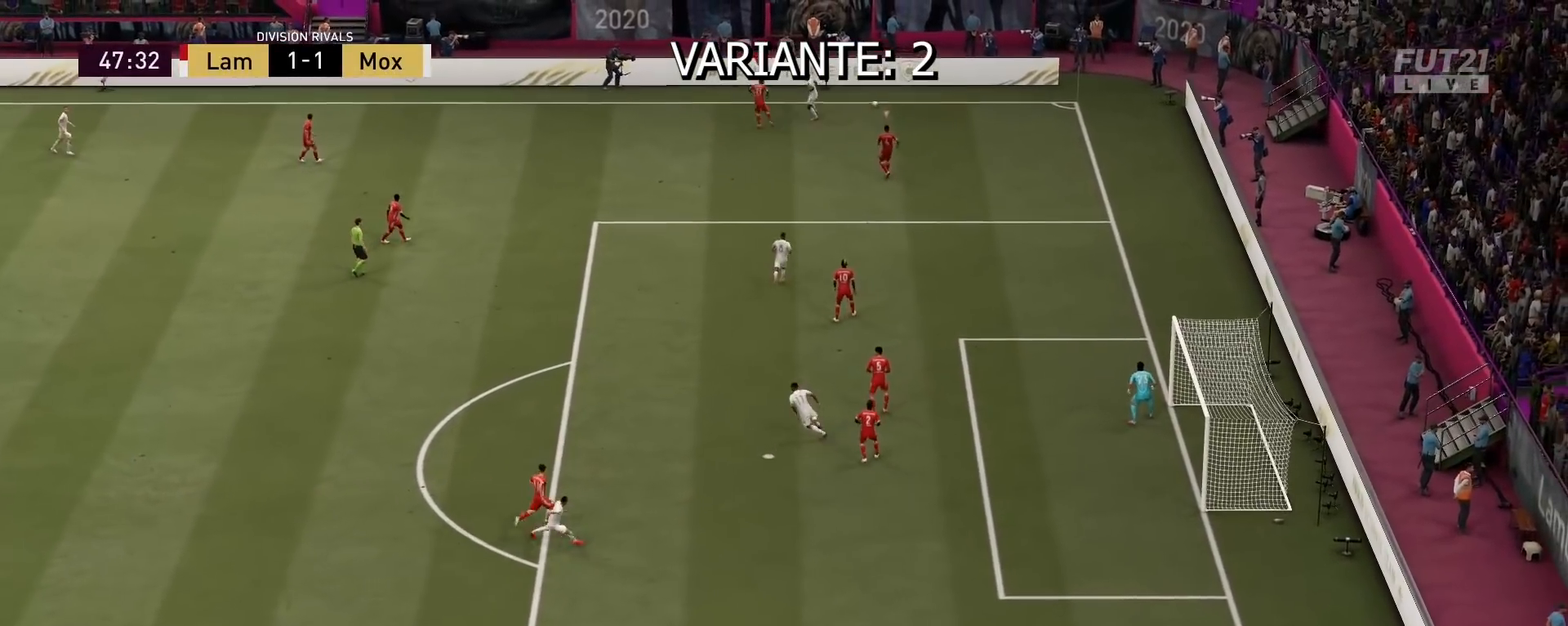
{"buttons": ["R2"], "left_stick": "center", "right_stick": "center", "events": [[267, "R2", "down"]]}